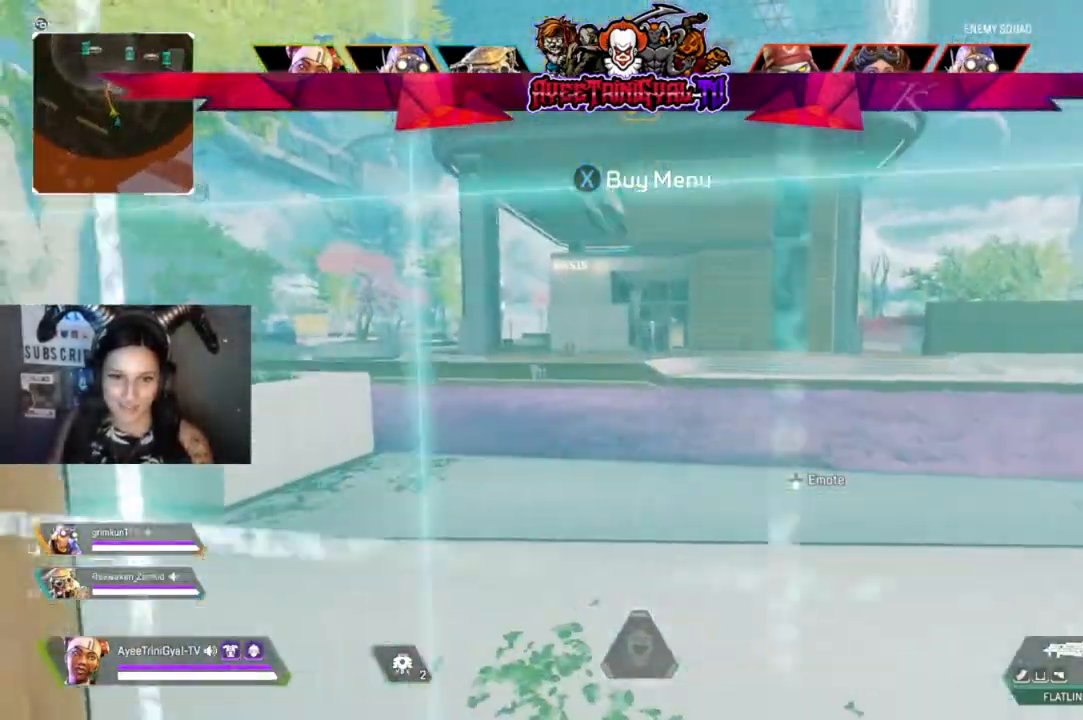
Gameplay with a controller (Xbox layout); each line is a JSON object with the inputs held at the frame after it. "events" lists button and stick changes between this image and that frame as [ms after this image, input, new state], when the widget could be followed in between.
{"buttons": [], "left_stick": "up-right", "right_stick": "center", "events": [[133, "B", "down"], [233, "left_stick", "up-right"], [300, "B", "up"]]}
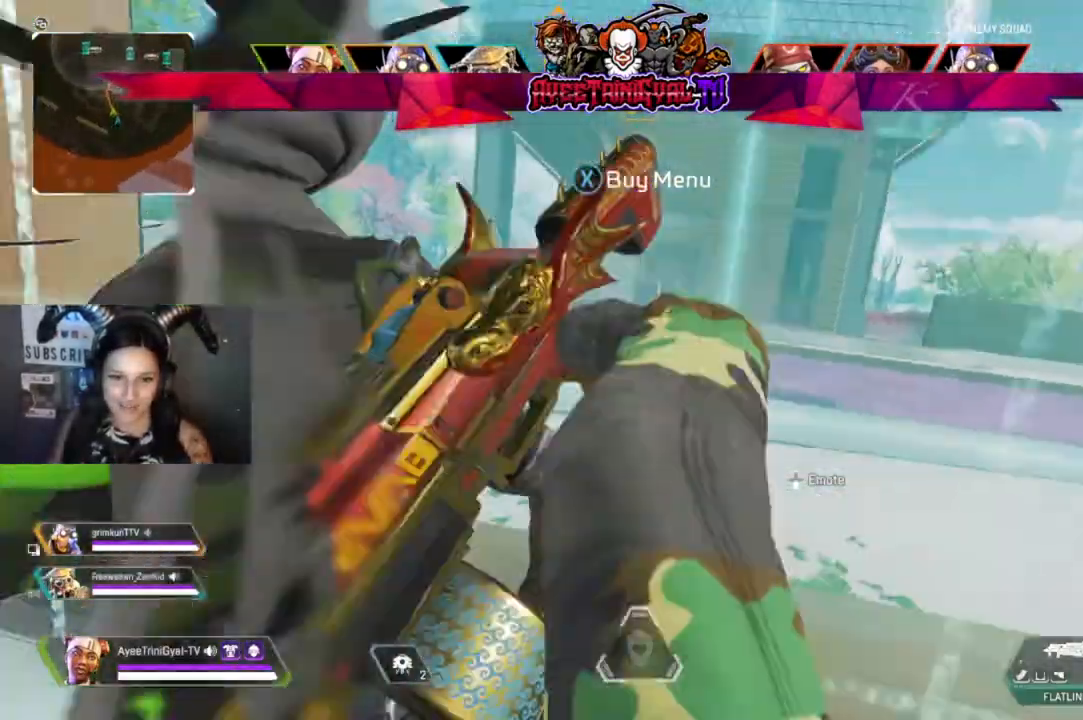
{"buttons": [], "left_stick": "center", "right_stick": "center", "events": [[200, "left_stick", "center"]]}
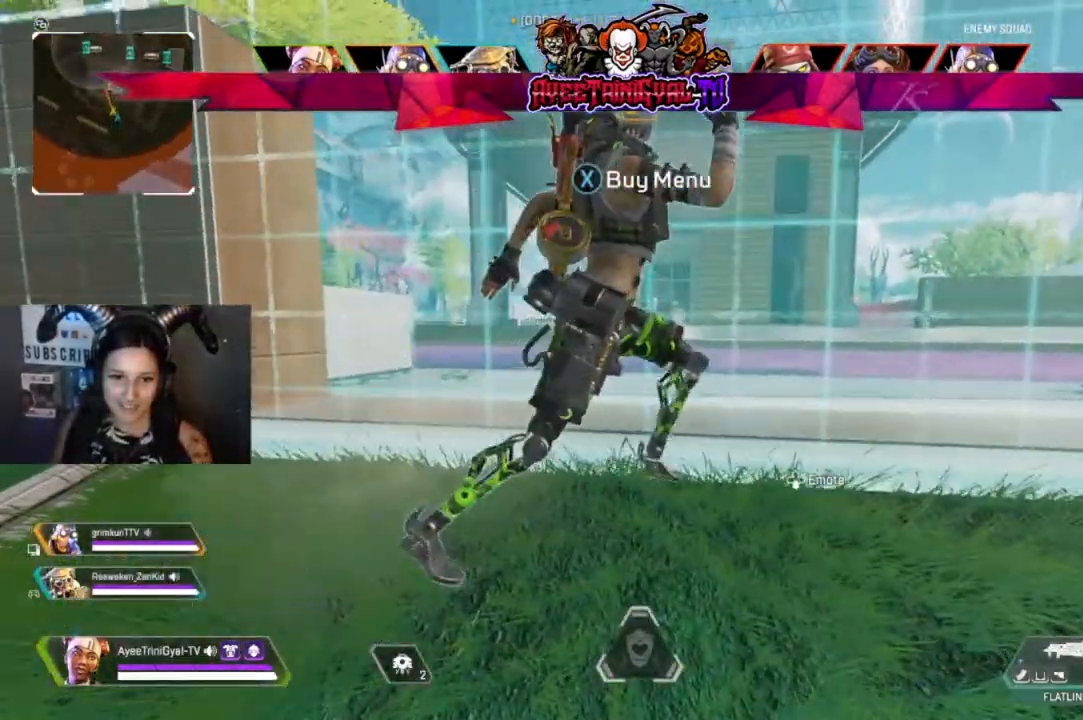
{"buttons": [], "left_stick": "up-right", "right_stick": "center", "events": [[133, "left_stick", "up-right"], [233, "left_stick", "up"], [333, "A", "down"], [367, "left_stick", "up-right"], [500, "A", "up"]]}
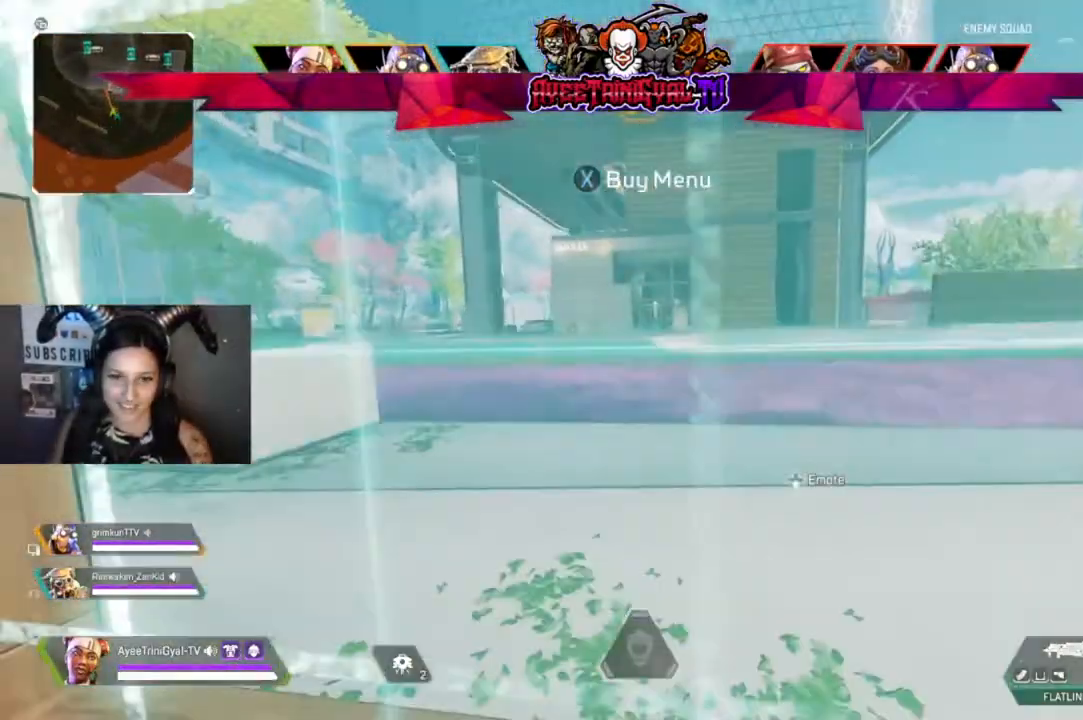
{"buttons": ["B"], "left_stick": "up", "right_stick": "center", "events": [[67, "left_stick", "up"], [167, "B", "down"], [333, "B", "up"], [433, "B", "down"]]}
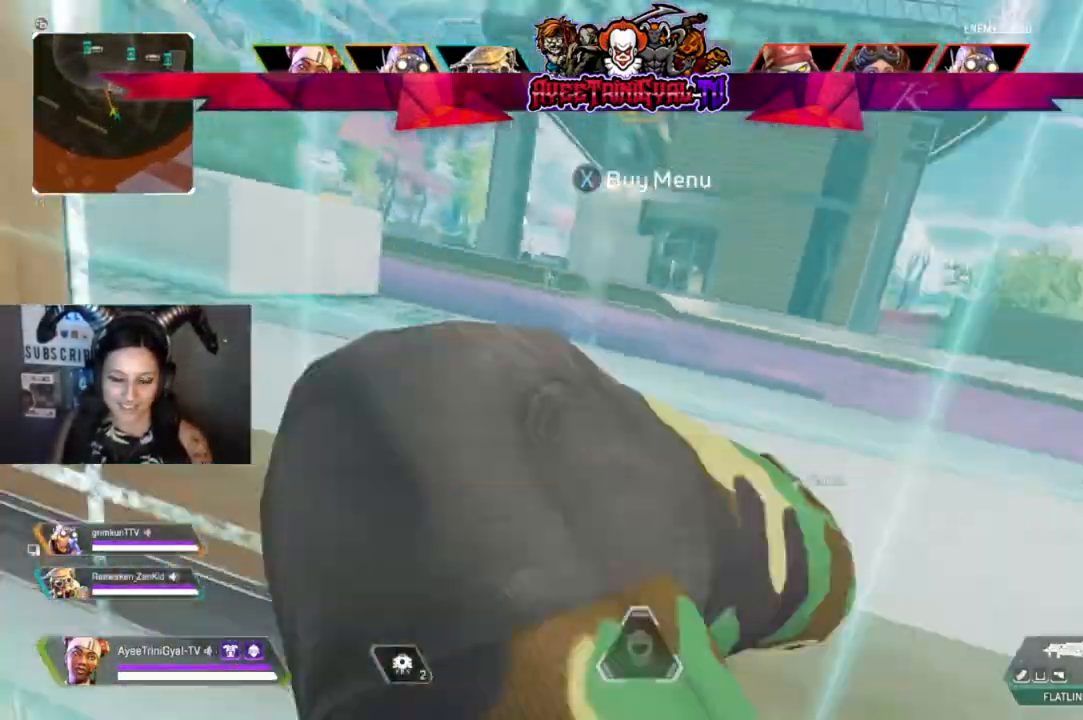
{"buttons": [], "left_stick": "center", "right_stick": "center", "events": [[67, "B", "up"], [233, "left_stick", "center"]]}
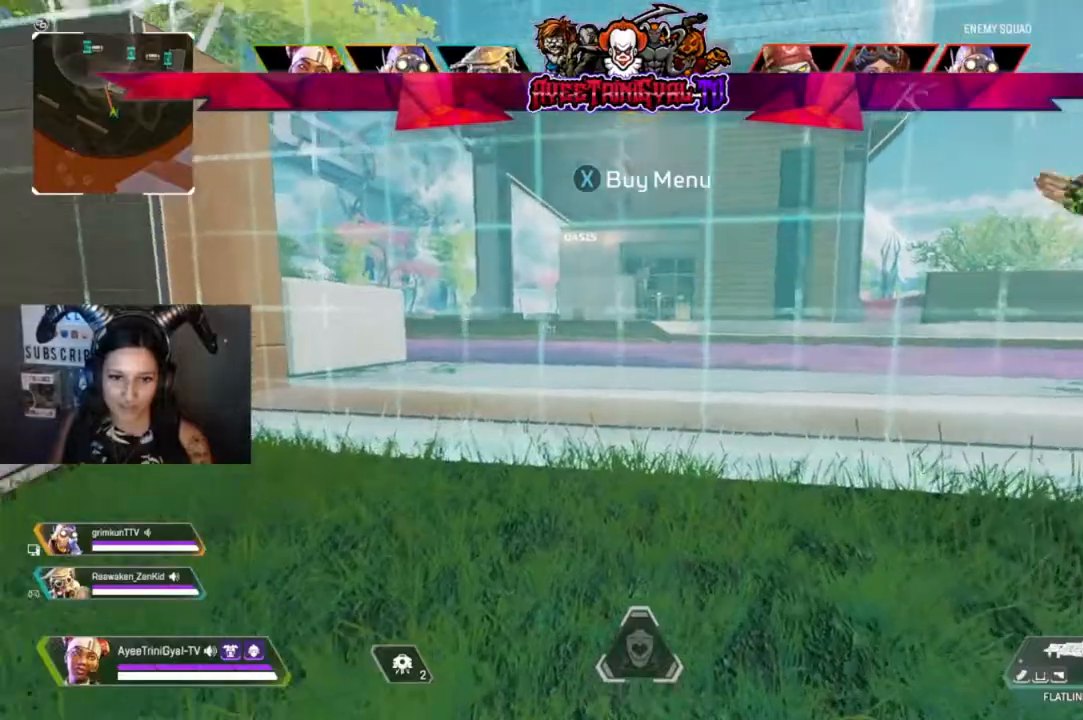
{"buttons": [], "left_stick": "up", "right_stick": "center", "events": [[33, "left_stick", "up"], [267, "A", "down"], [500, "A", "up"]]}
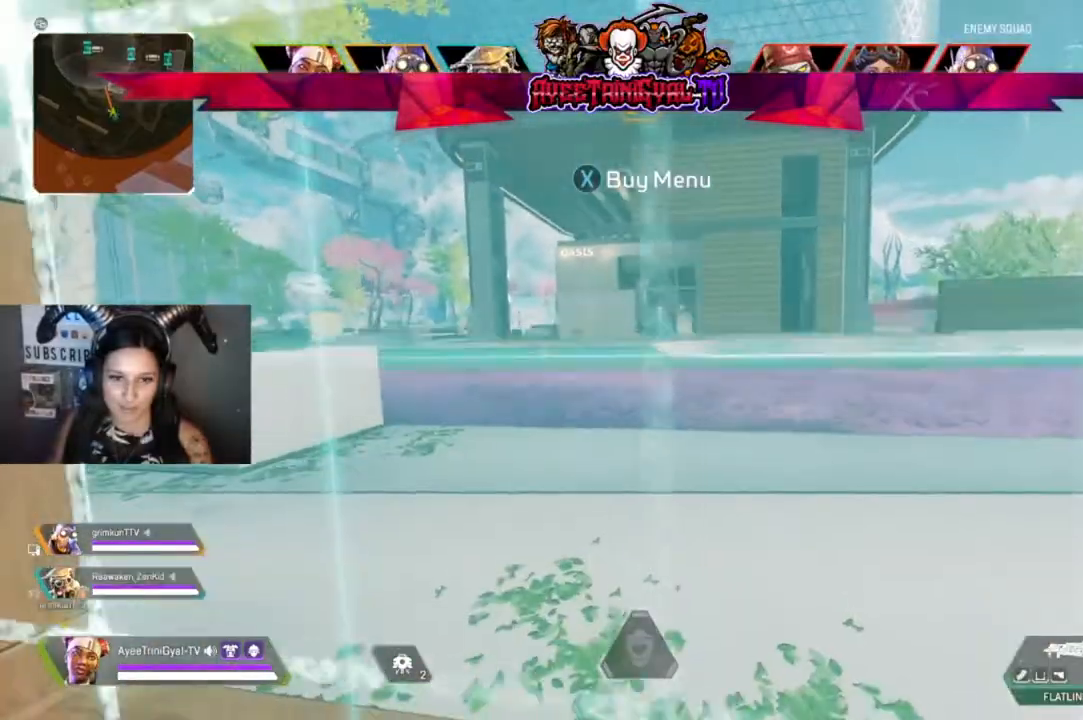
{"buttons": ["B"], "left_stick": "up", "right_stick": "center", "events": [[167, "B", "down"], [333, "B", "up"], [400, "B", "down"]]}
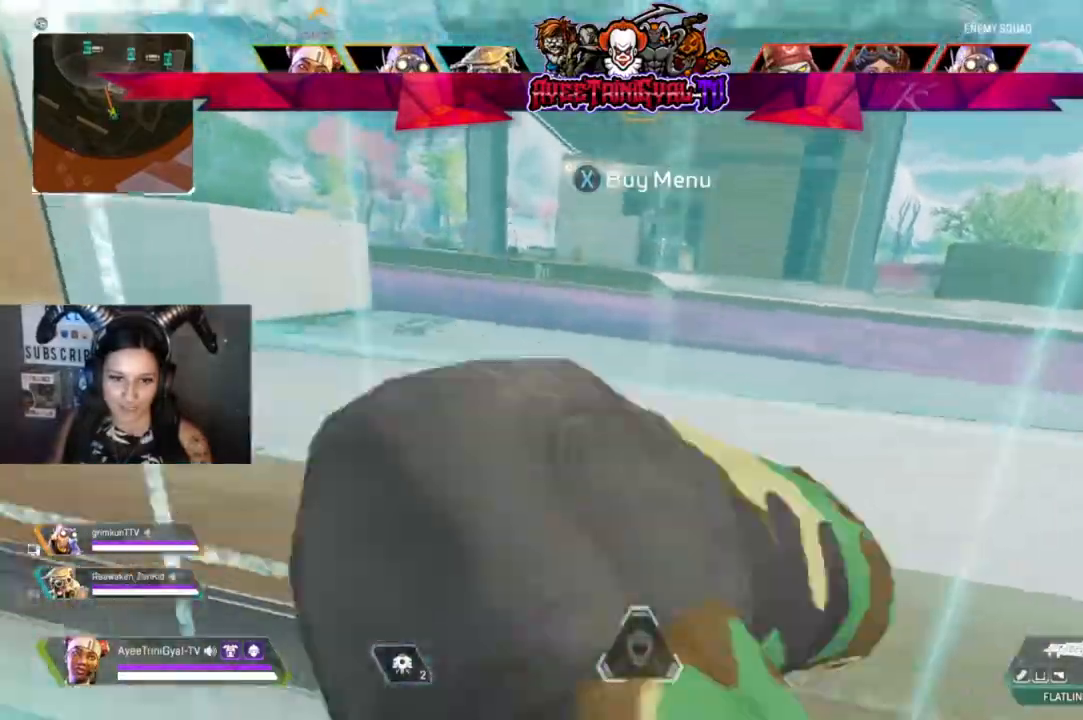
{"buttons": [], "left_stick": "up", "right_stick": "center", "events": [[67, "B", "up"], [133, "left_stick", "up-right"], [433, "left_stick", "up"]]}
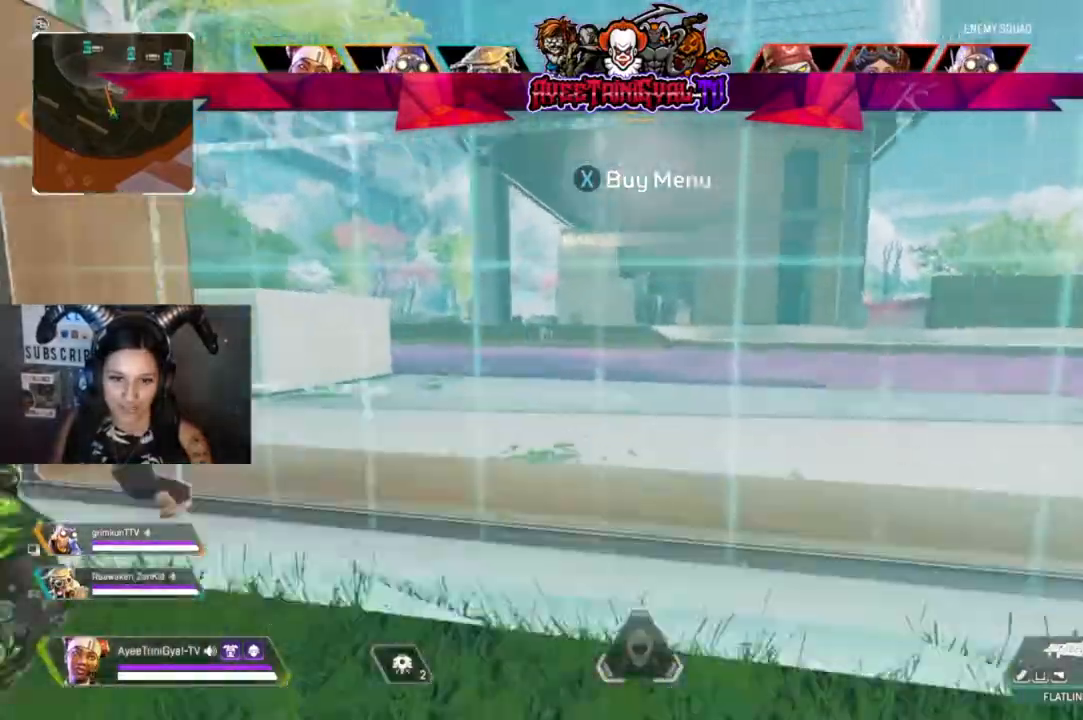
{"buttons": [], "left_stick": "up", "right_stick": "center", "events": [[133, "A", "down"], [333, "A", "up"]]}
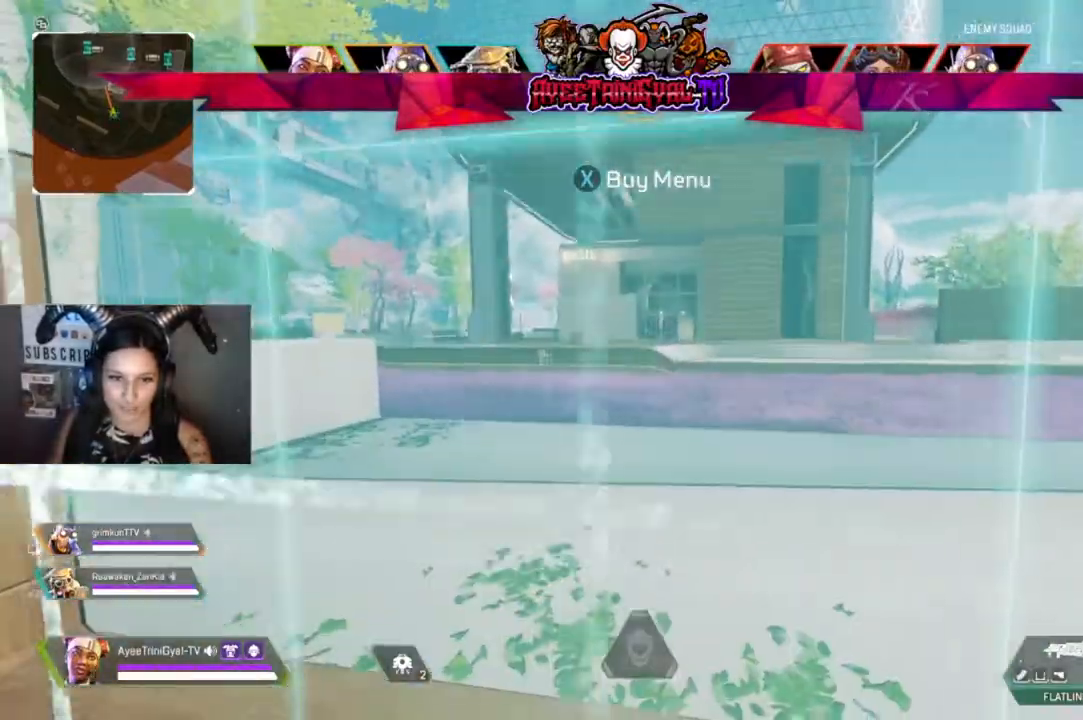
{"buttons": [], "left_stick": "up-right", "right_stick": "center", "events": [[33, "B", "down"], [167, "B", "up"], [367, "B", "down"], [400, "B", "up"], [500, "left_stick", "up-right"]]}
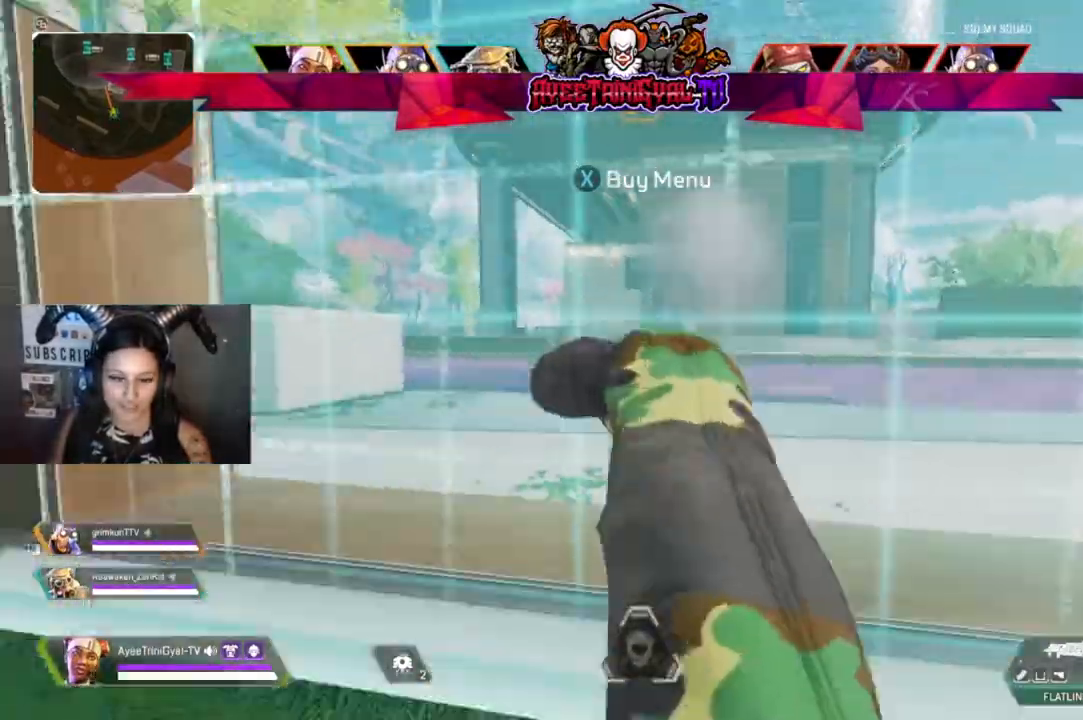
{"buttons": [], "left_stick": "up", "right_stick": "up-right", "events": [[300, "left_stick", "up"], [500, "right_stick", "up-right"]]}
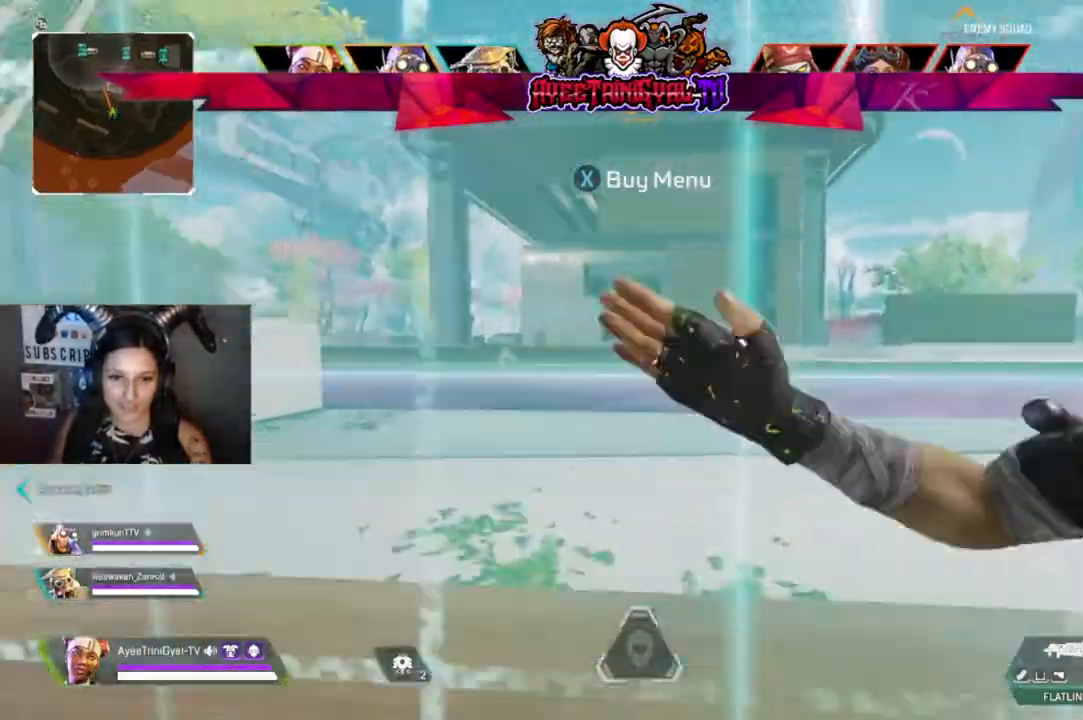
{"buttons": ["B"], "left_stick": "up", "right_stick": "center", "events": [[67, "A", "down"], [100, "right_stick", "center"], [233, "A", "up"], [467, "B", "down"]]}
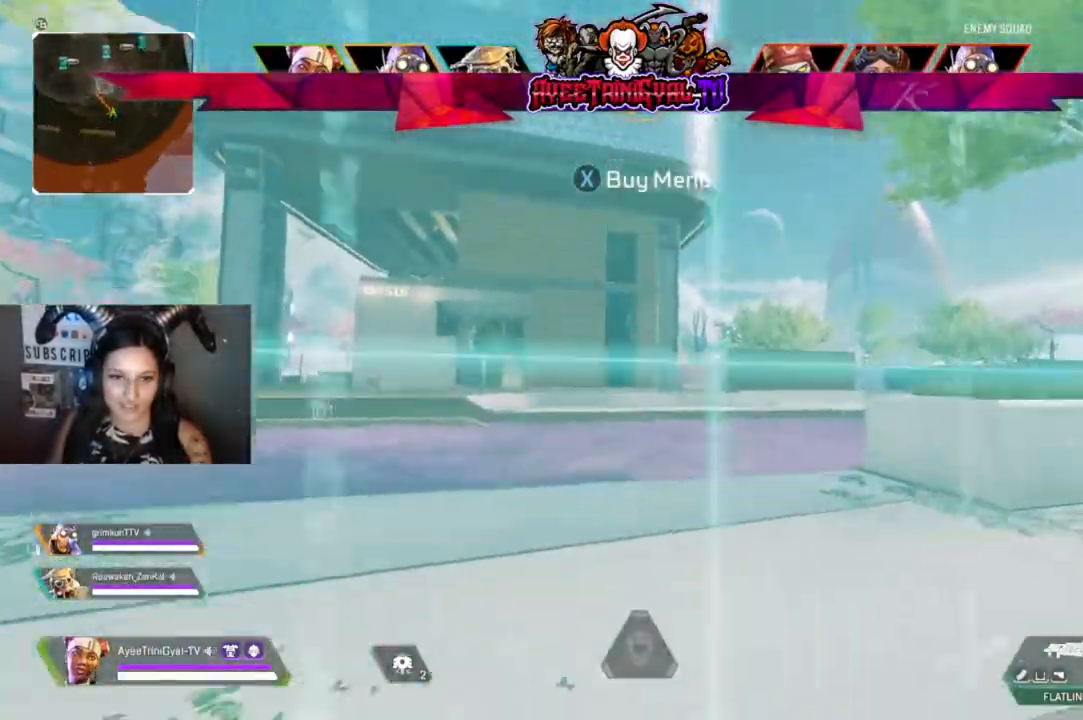
{"buttons": [], "left_stick": "up", "right_stick": "center", "events": [[100, "B", "up"], [300, "right_stick", "left"], [467, "right_stick", "center"]]}
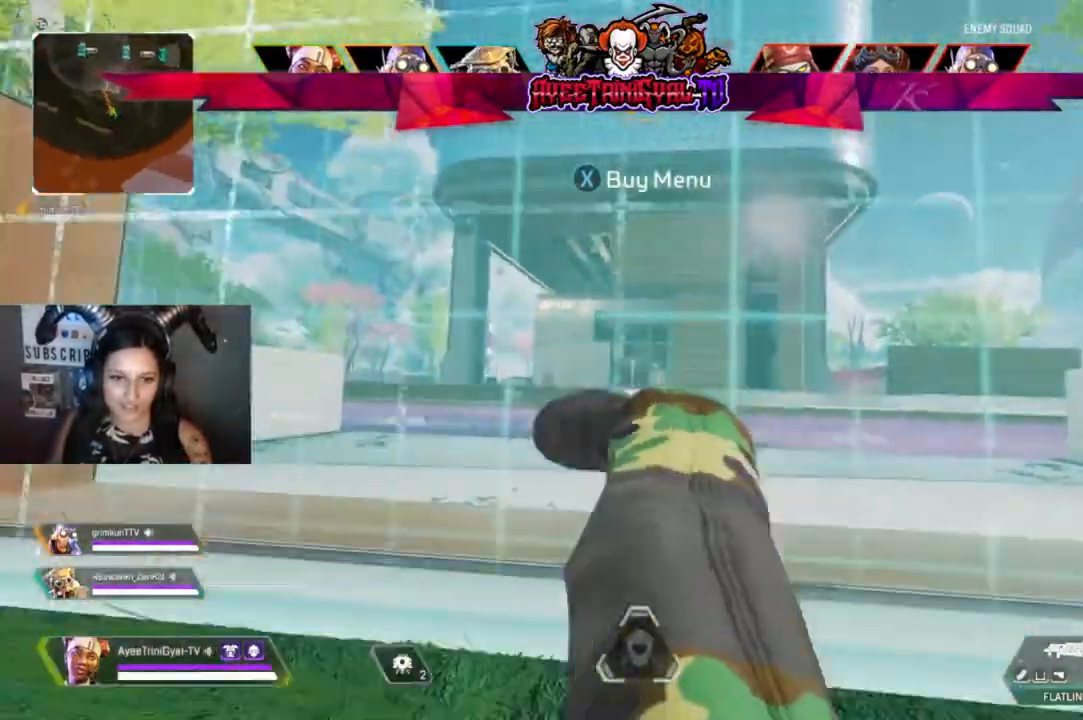
{"buttons": ["A"], "left_stick": "up", "right_stick": "center", "events": [[200, "right_stick", "left"], [300, "right_stick", "center"], [467, "A", "down"]]}
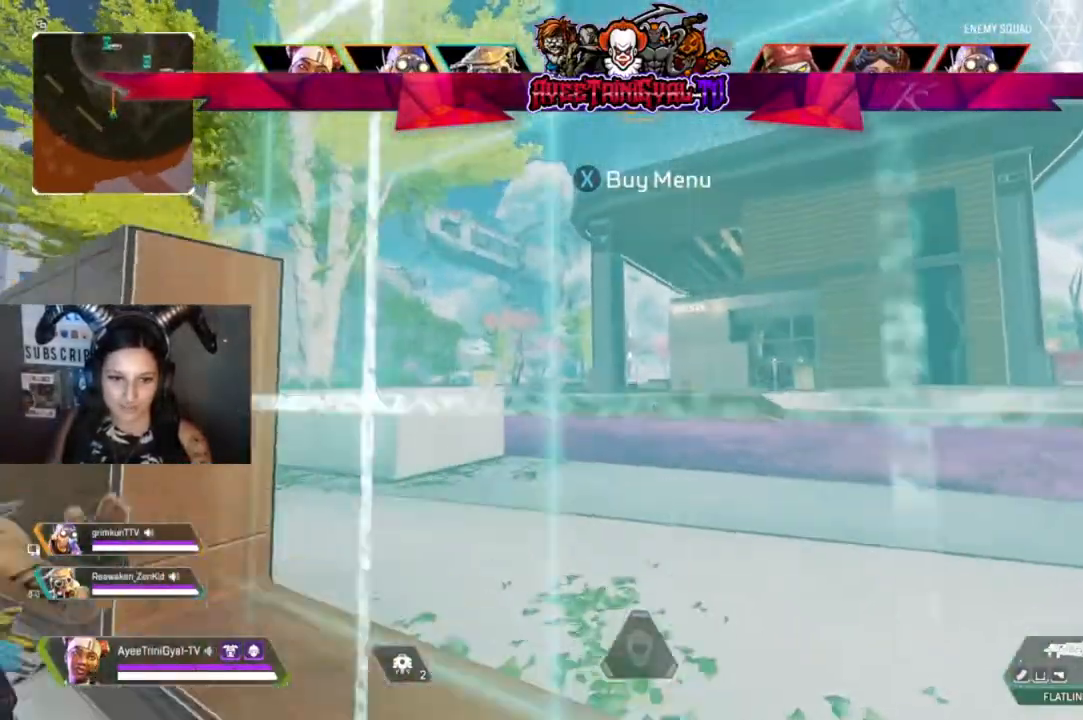
{"buttons": [], "left_stick": "up-right", "right_stick": "center", "events": [[133, "A", "up"], [267, "left_stick", "up-right"], [300, "B", "down"], [433, "B", "up"]]}
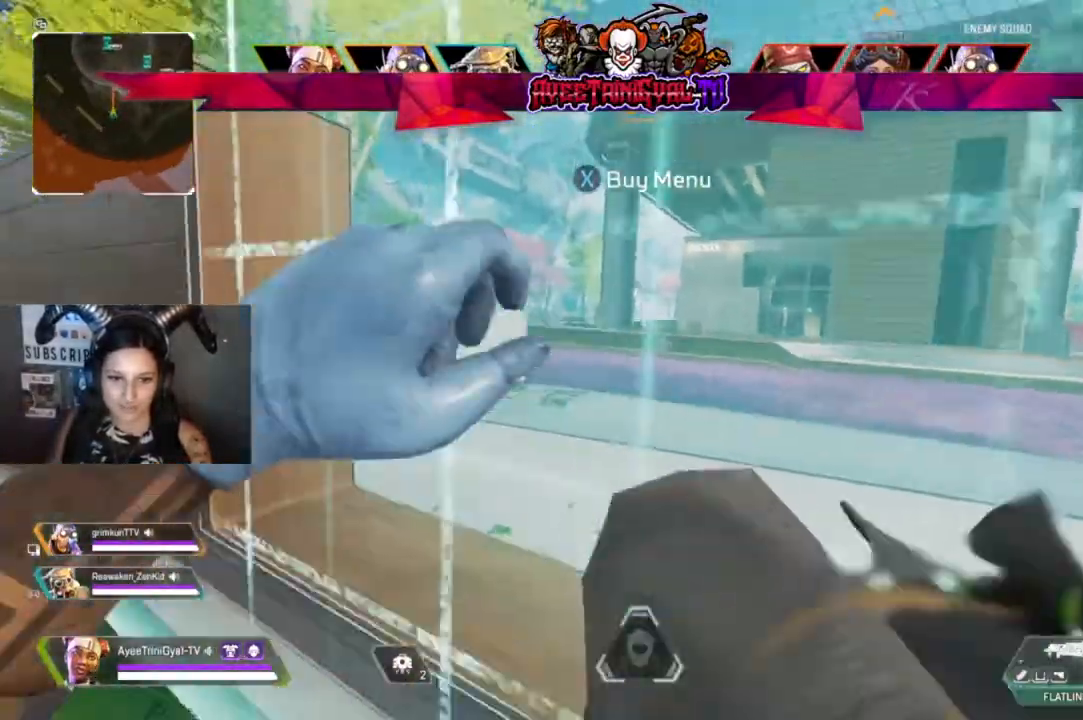
{"buttons": [], "left_stick": "up-right", "right_stick": "center", "events": [[67, "B", "down"], [167, "B", "up"]]}
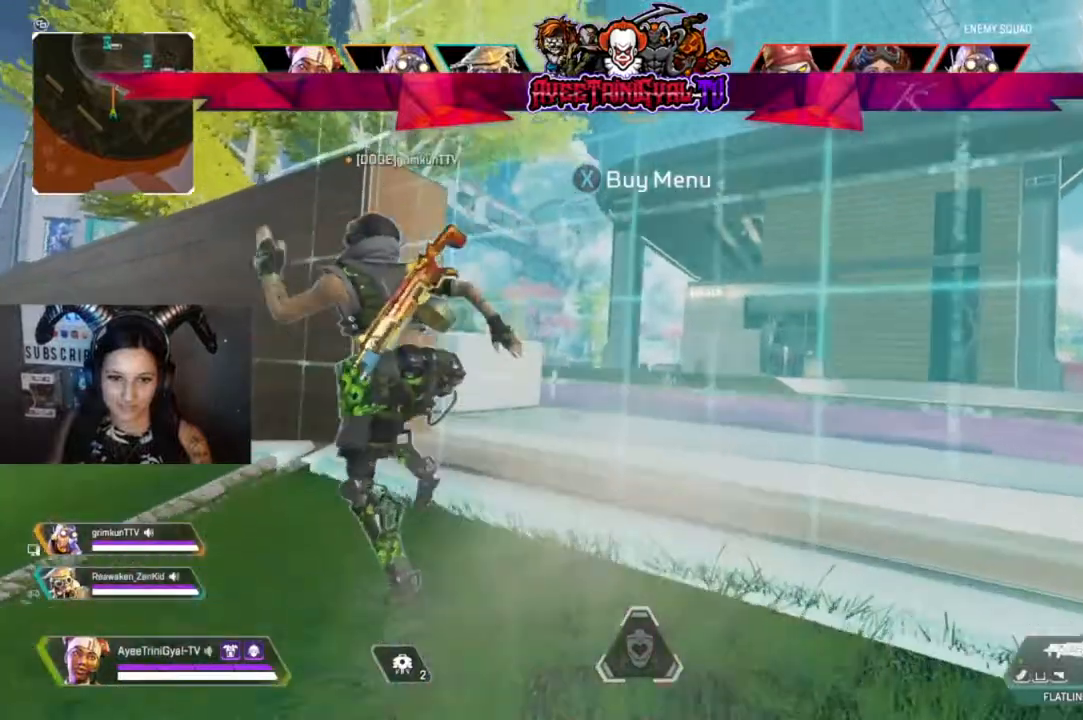
{"buttons": [], "left_stick": "up-right", "right_stick": "center", "events": [[300, "right_stick", "down-right"], [500, "right_stick", "center"]]}
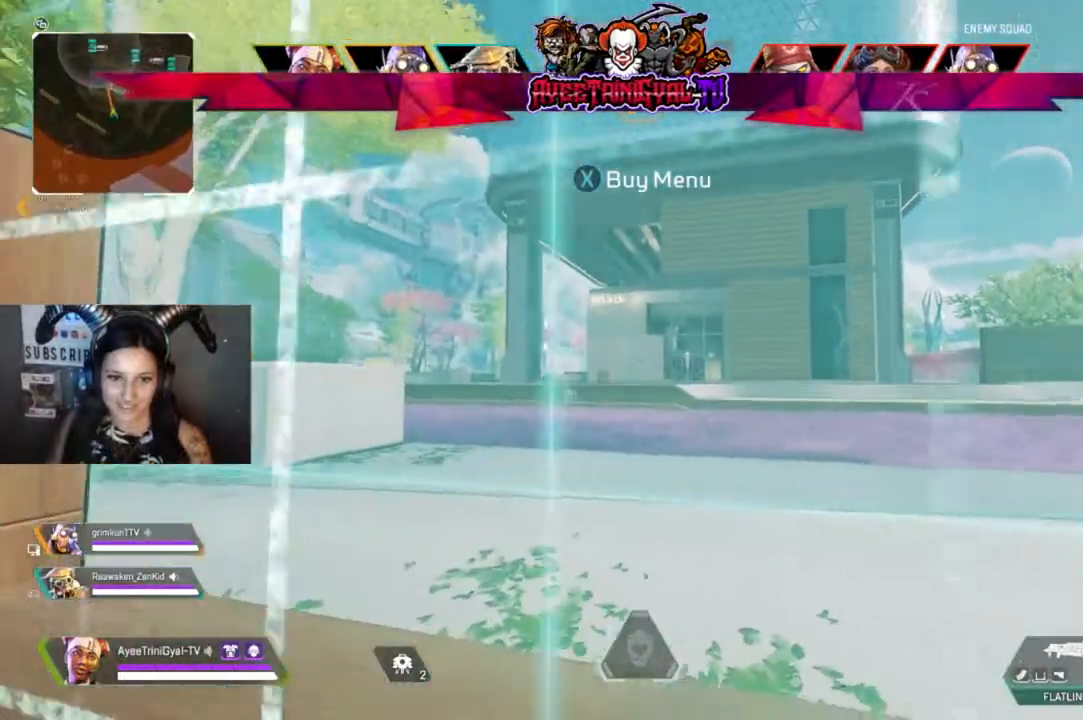
{"buttons": [], "left_stick": "center", "right_stick": "center", "events": [[100, "A", "down"], [267, "A", "up"], [300, "left_stick", "center"]]}
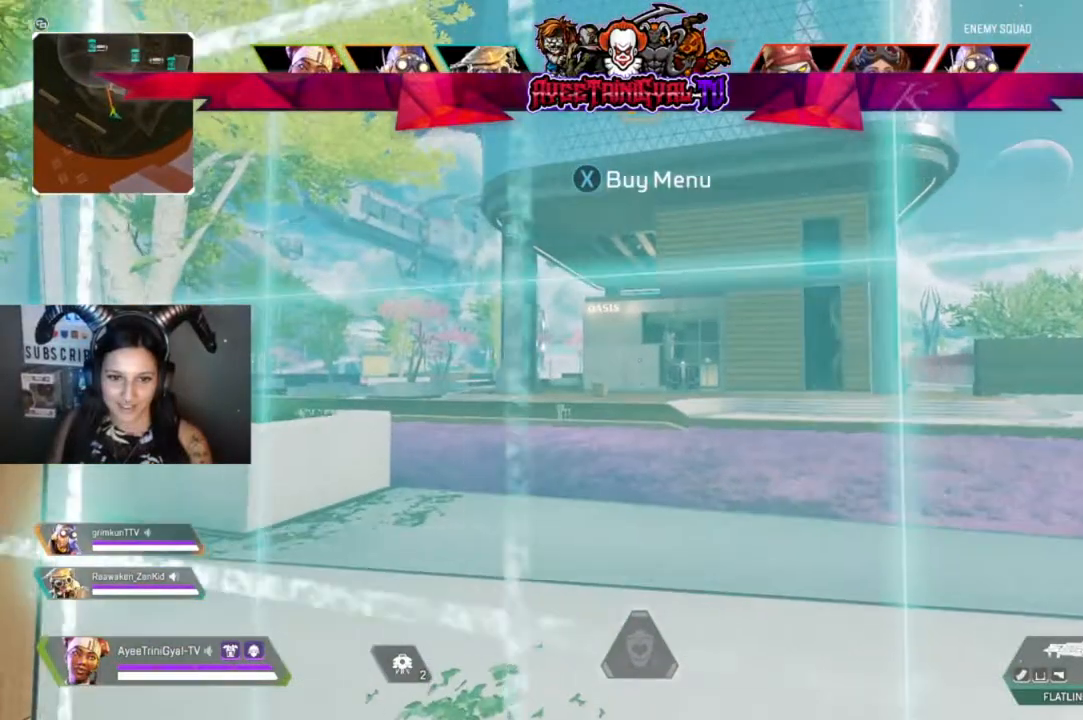
{"buttons": [], "left_stick": "center", "right_stick": "center", "events": []}
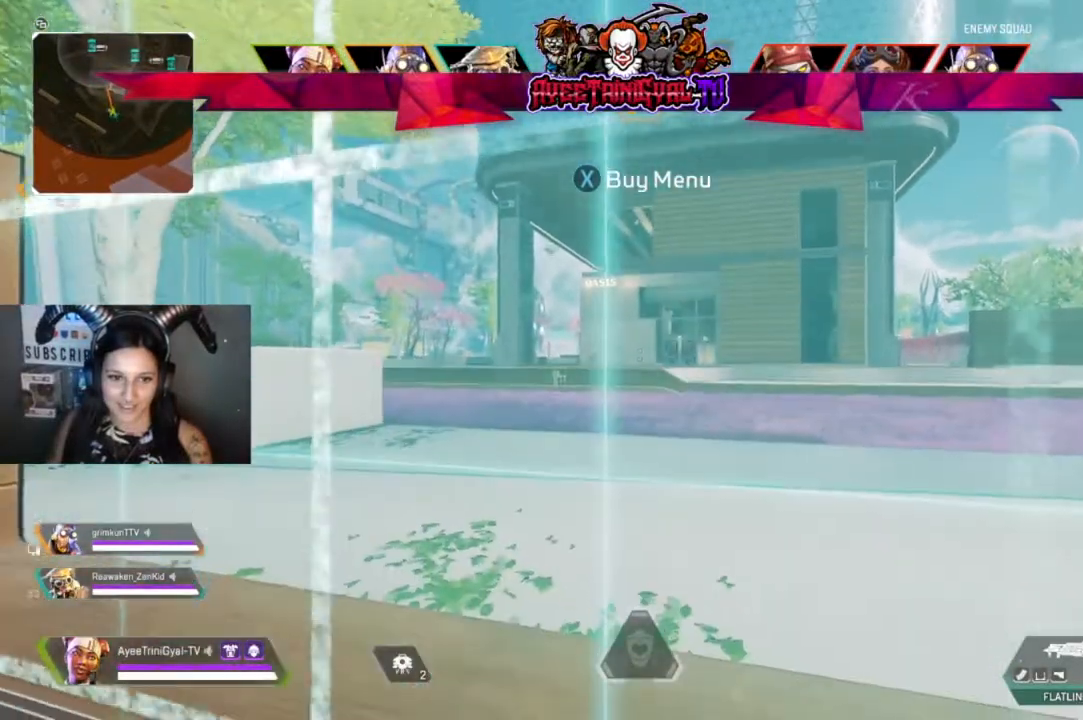
{"buttons": [], "left_stick": "center", "right_stick": "center", "events": [[167, "left_stick", "left"], [300, "left_stick", "center"]]}
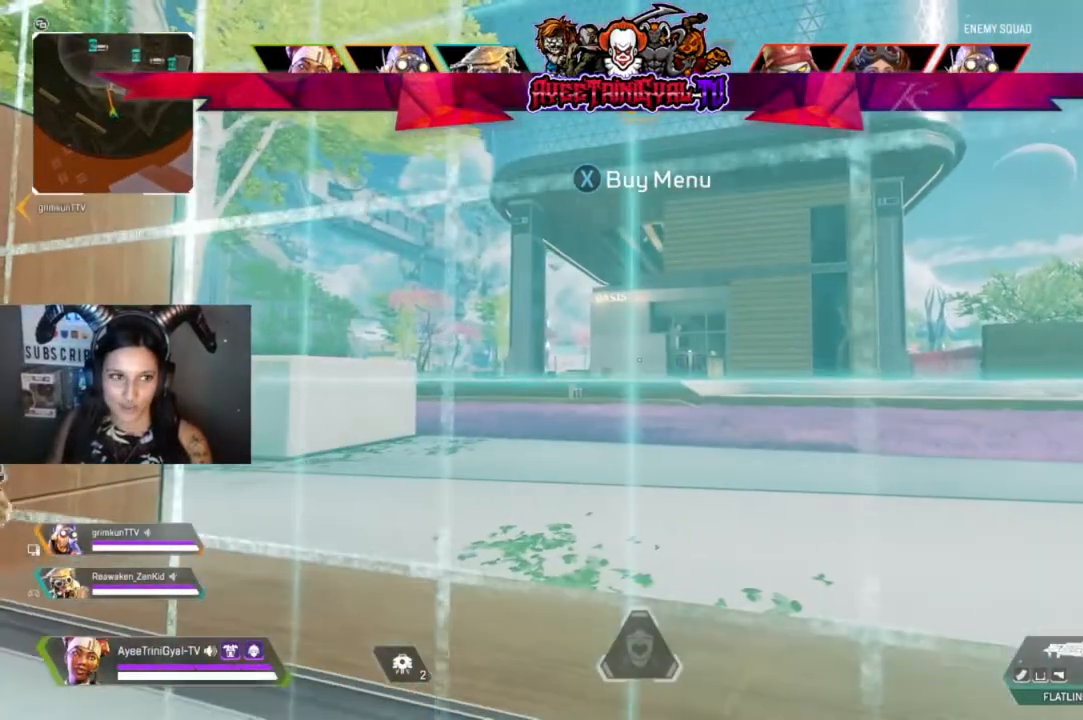
{"buttons": [], "left_stick": "center", "right_stick": "center", "events": []}
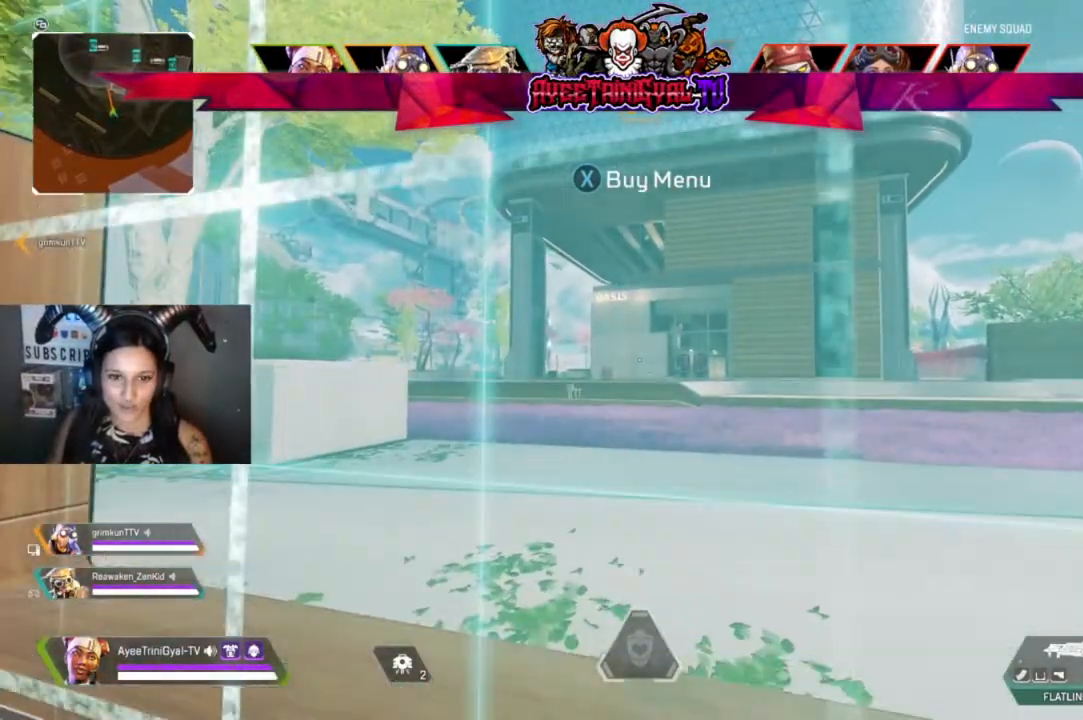
{"buttons": [], "left_stick": "center", "right_stick": "center", "events": []}
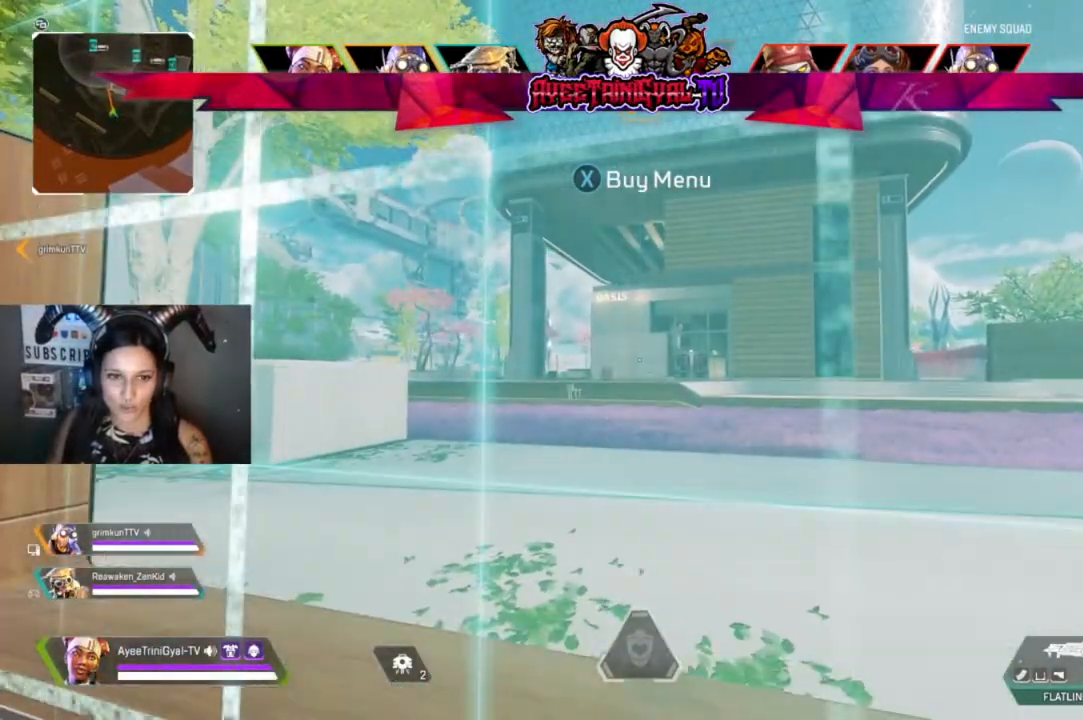
{"buttons": [], "left_stick": "center", "right_stick": "center", "events": []}
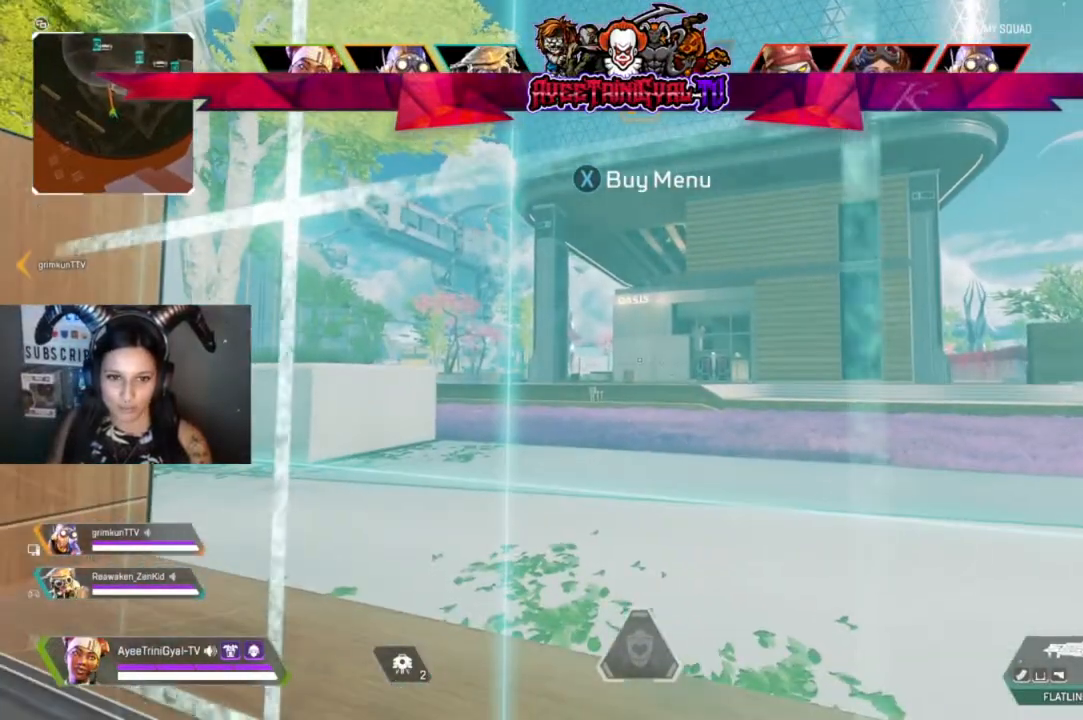
{"buttons": [], "left_stick": "center", "right_stick": "center", "events": []}
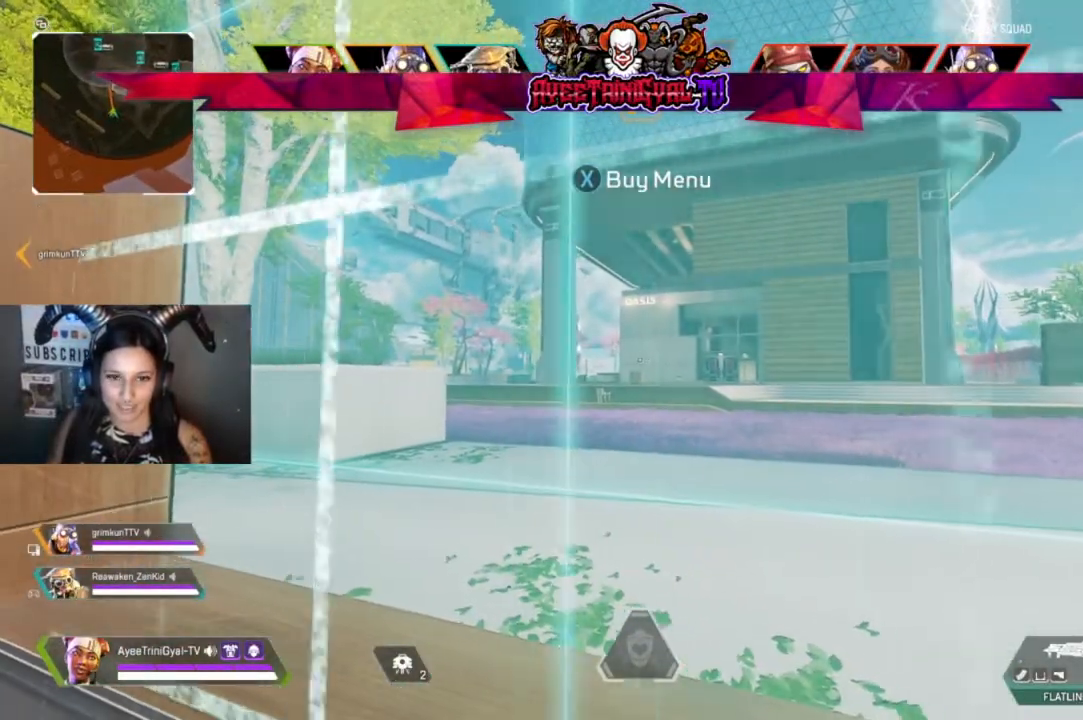
{"buttons": [], "left_stick": "up-right", "right_stick": "center", "events": [[100, "left_stick", "up"], [300, "left_stick", "up-right"]]}
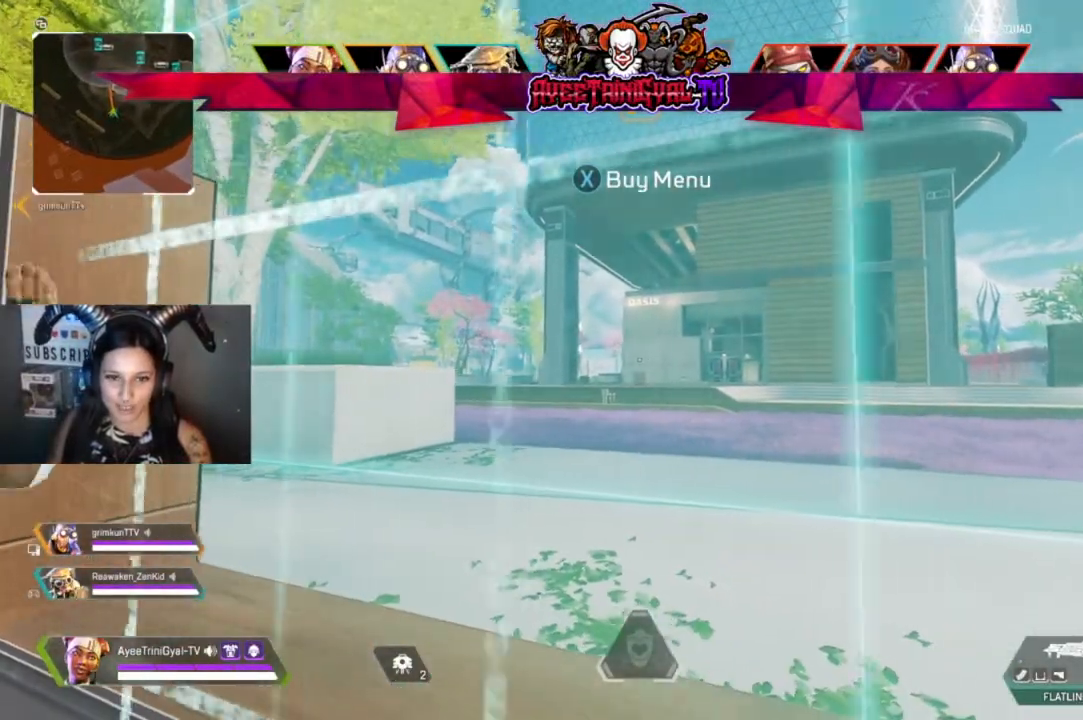
{"buttons": [], "left_stick": "up", "right_stick": "center", "events": [[133, "left_stick", "up"]]}
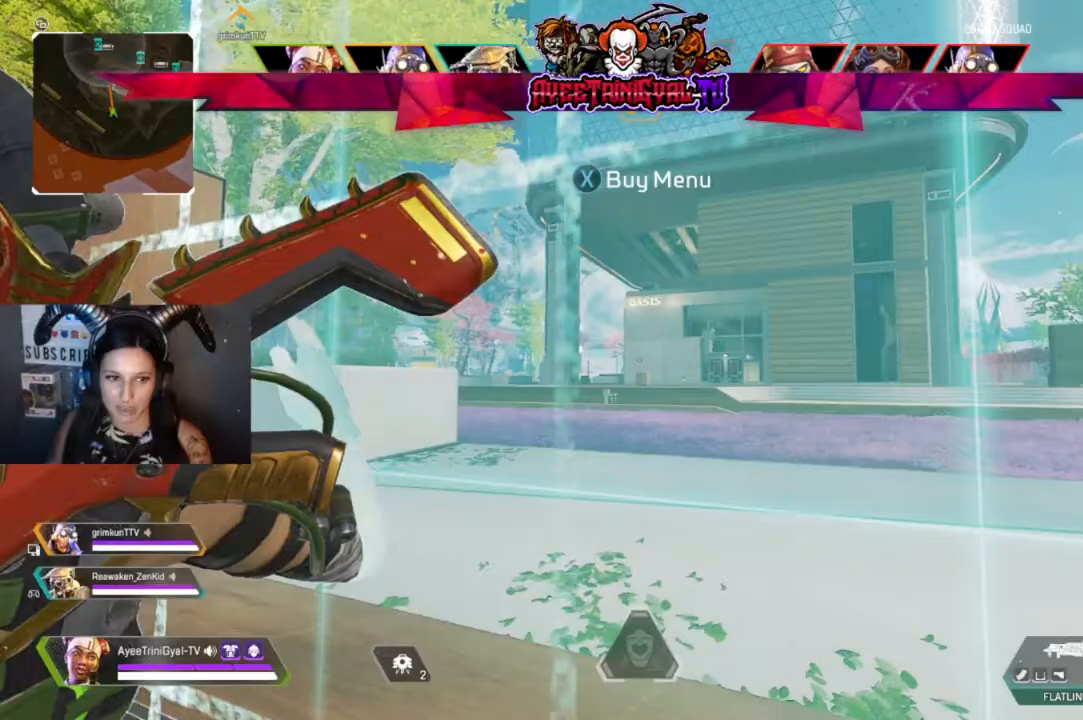
{"buttons": [], "left_stick": "up", "right_stick": "center", "events": []}
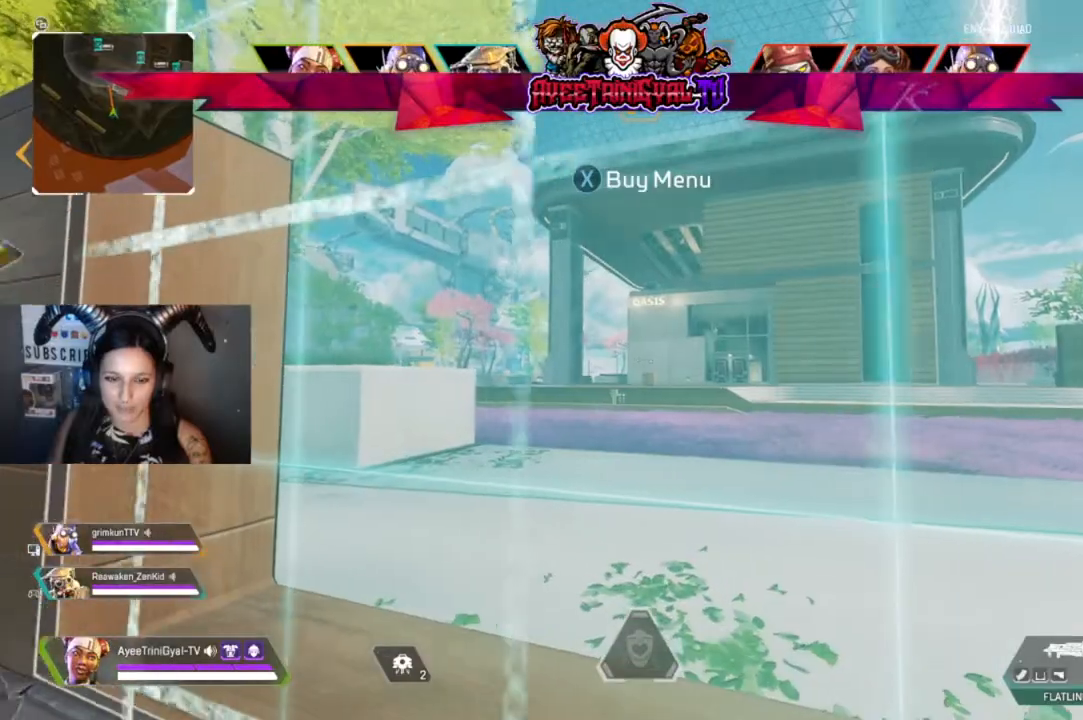
{"buttons": [], "left_stick": "up-right", "right_stick": "center", "events": [[133, "left_stick", "up-right"]]}
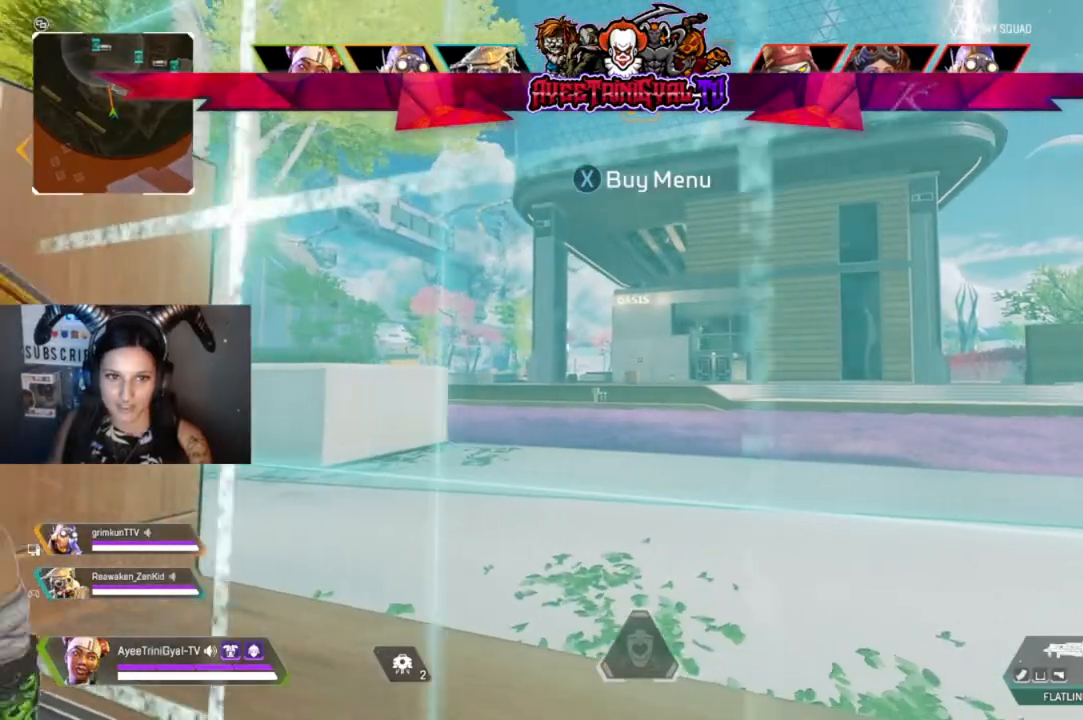
{"buttons": [], "left_stick": "up", "right_stick": "center", "events": [[100, "left_stick", "up"]]}
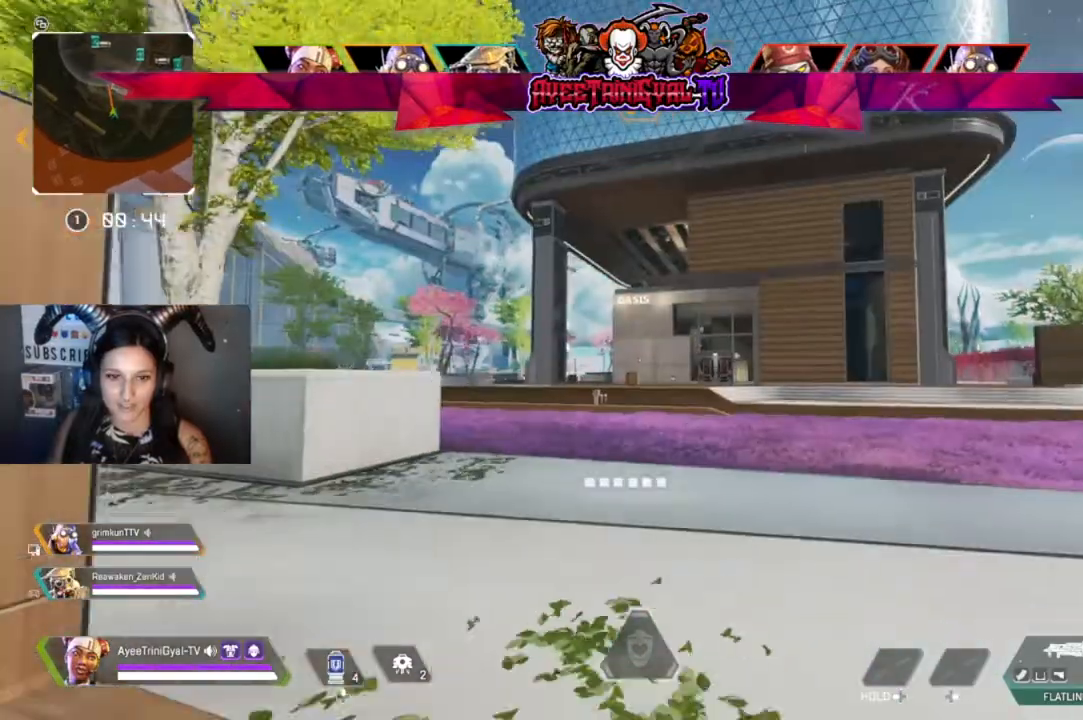
{"buttons": [], "left_stick": "up", "right_stick": "center", "events": [[167, "L3", "down"], [333, "L3", "up"]]}
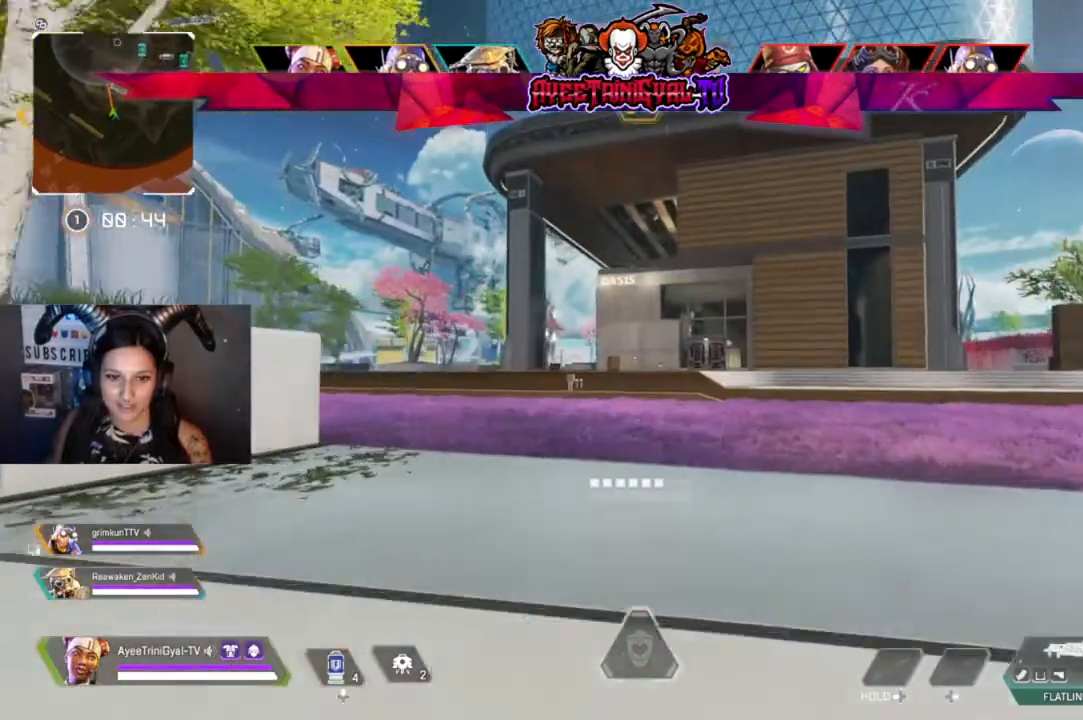
{"buttons": [], "left_stick": "up", "right_stick": "left", "events": [[500, "right_stick", "left"]]}